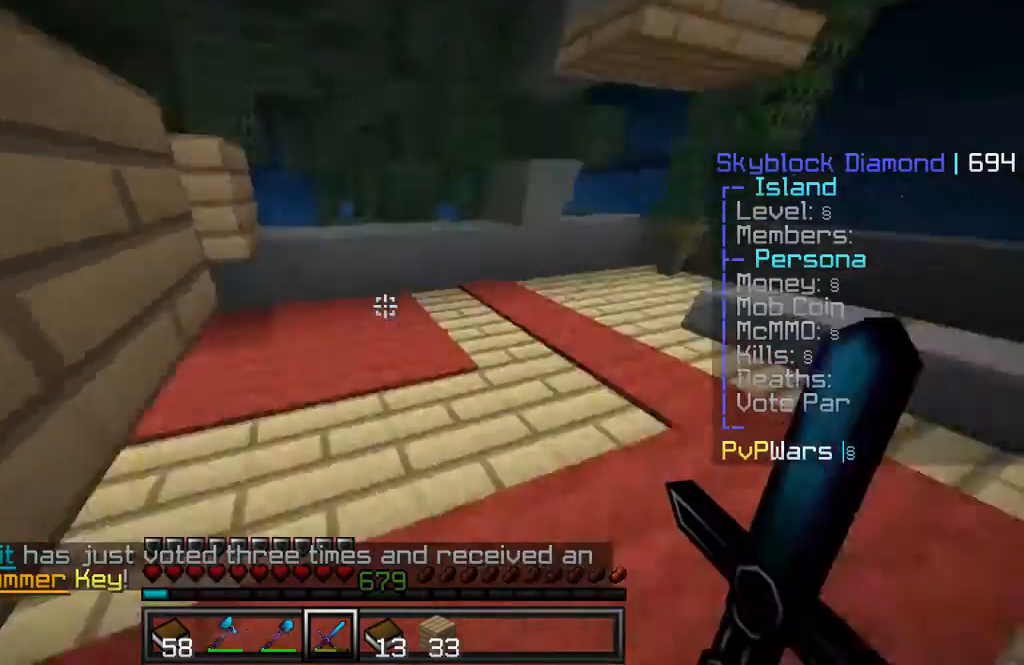
Gameplay with keyboard and mouse; each line is a JSON object with the keys and mouse buttons held at the frame after it. "events" lists presses ("down") and releases ("up") of "a", "d", "s", "w", "mouse_left" and "mouse_right" between this image and that frame as [ms after this image, input, new state], when the widget could be followed in between. "mouse_left", "mouse_right" = the "left", "right" buttons of the "mouse" list. No other keys are recorded. Fast repeated clicks can show as one long hold. Mouse movement is not recorded.
{"keys": [], "mouse": [], "events": [[250, "w", "down"], [438, "w", "up"]]}
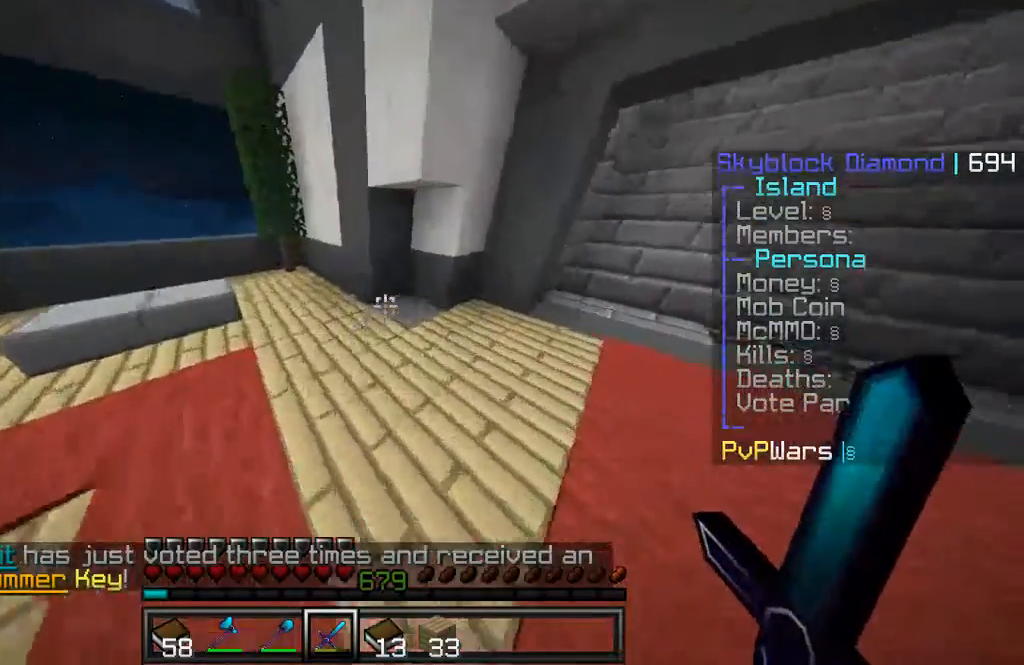
{"keys": ["w"], "mouse": [], "events": [[83, "w", "down"]]}
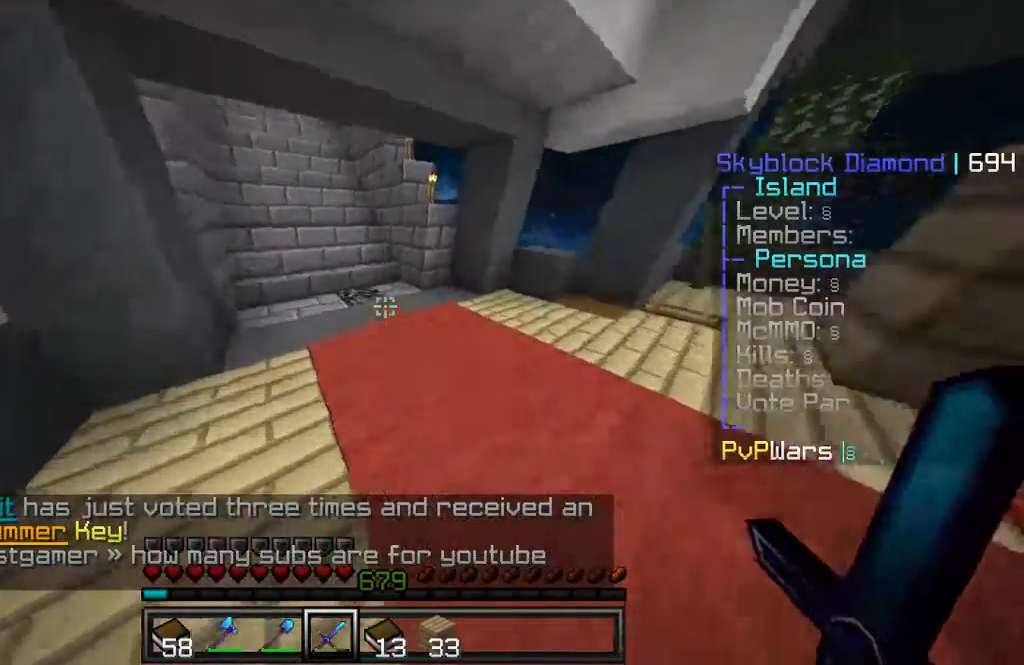
{"keys": ["w"], "mouse": [], "events": []}
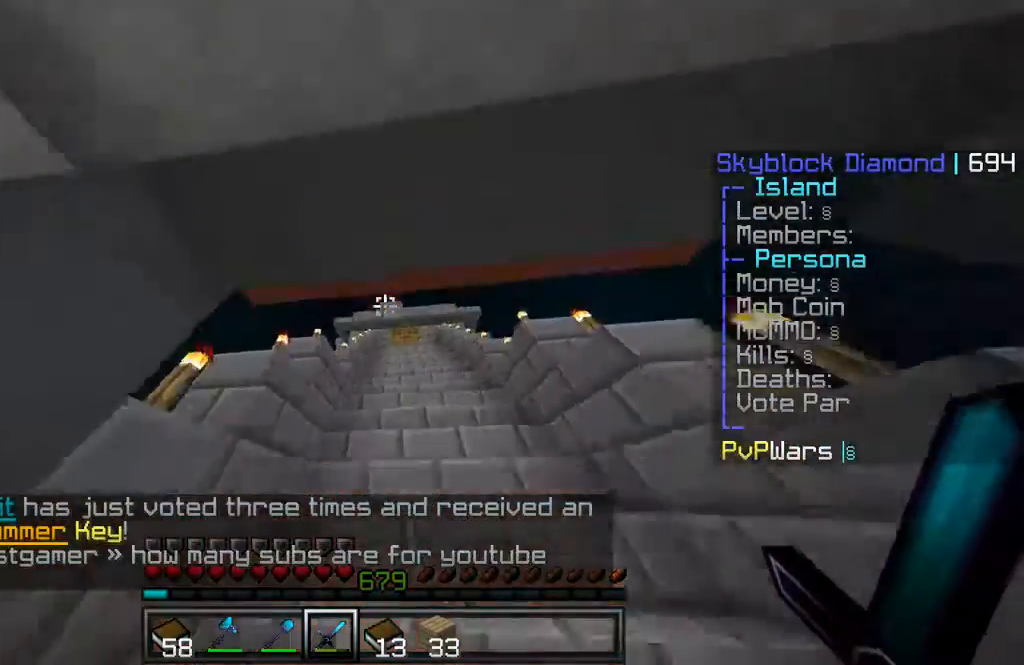
{"keys": ["w"], "mouse": [], "events": []}
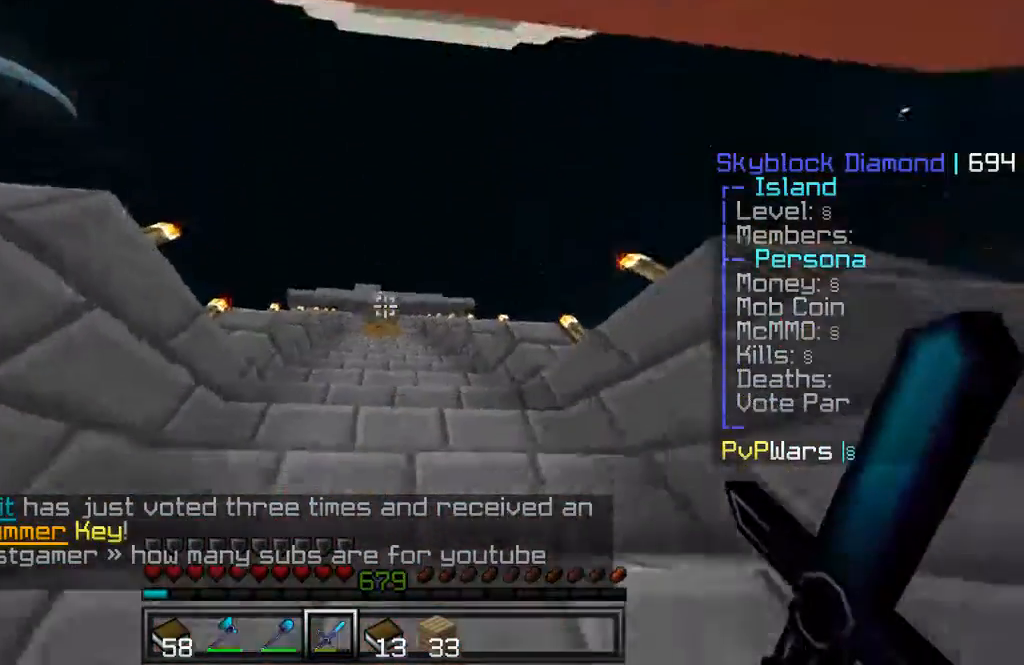
{"keys": ["w"], "mouse": [], "events": []}
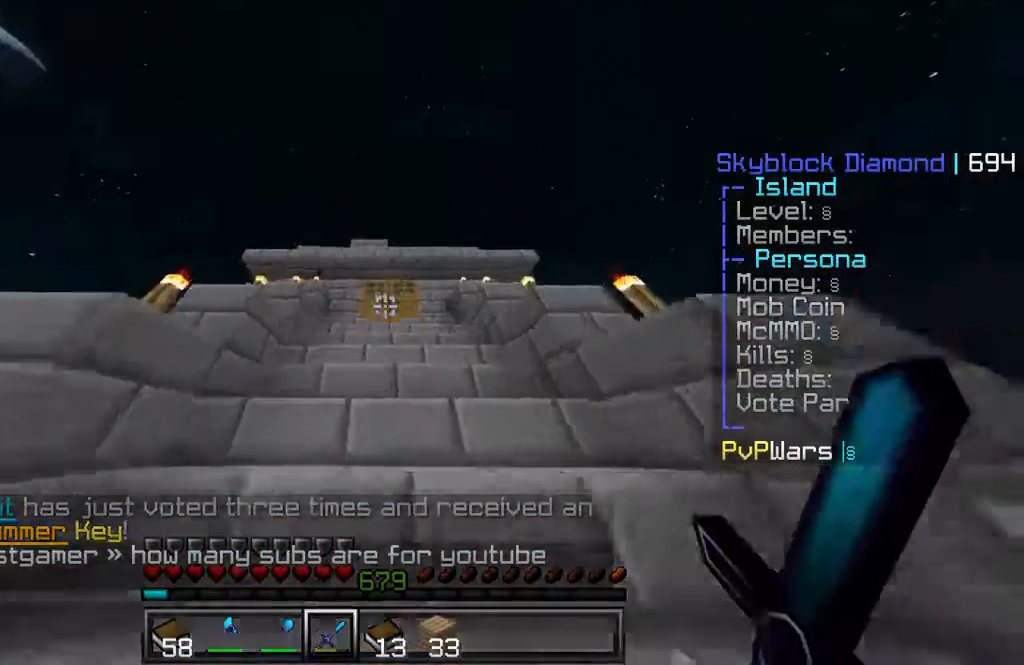
{"keys": ["w"], "mouse": [], "events": [[188, "mouse_right", "down"], [375, "mouse_right", "up"]]}
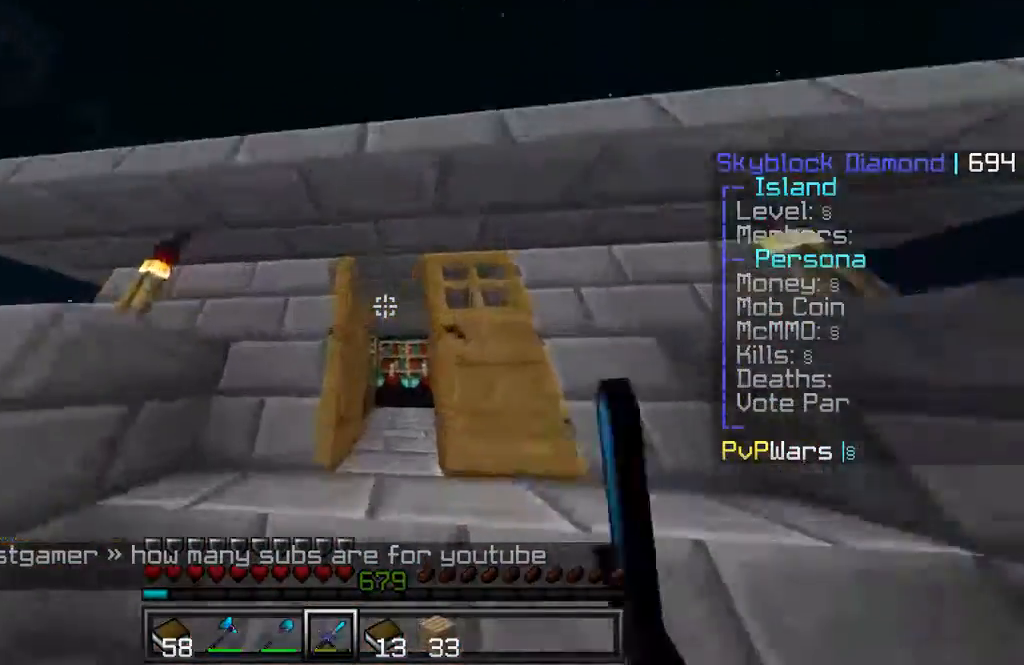
{"keys": ["w"], "mouse": [], "events": []}
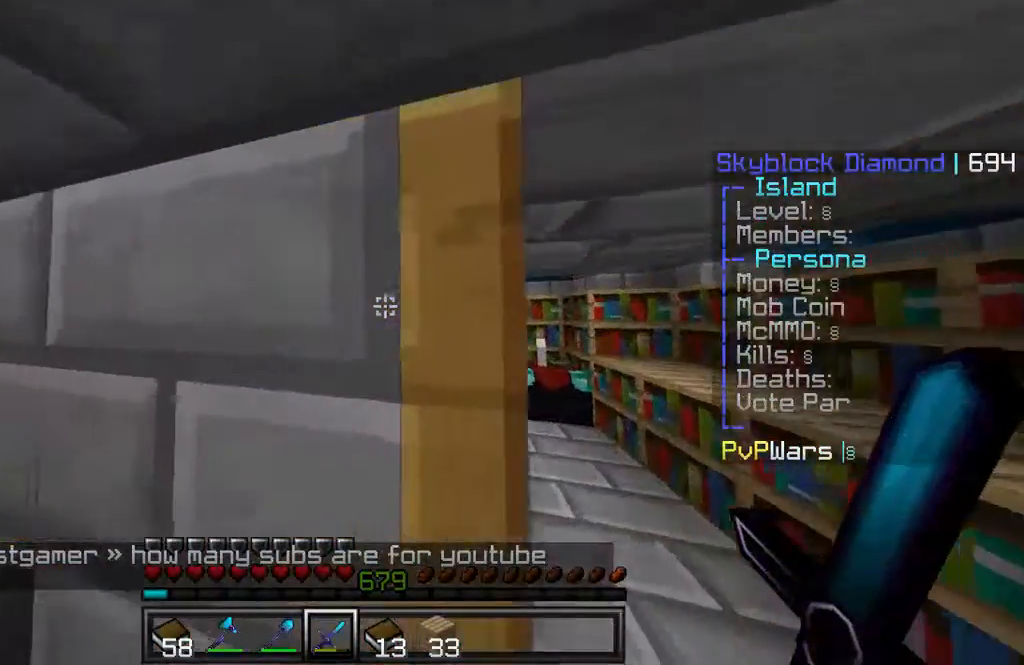
{"keys": ["d"], "mouse": [], "events": [[83, "w", "up"], [104, "d", "down"], [271, "mouse_right", "down"], [333, "a", "down"], [333, "d", "up"], [438, "mouse_right", "up"], [479, "d", "down"], [500, "a", "up"]]}